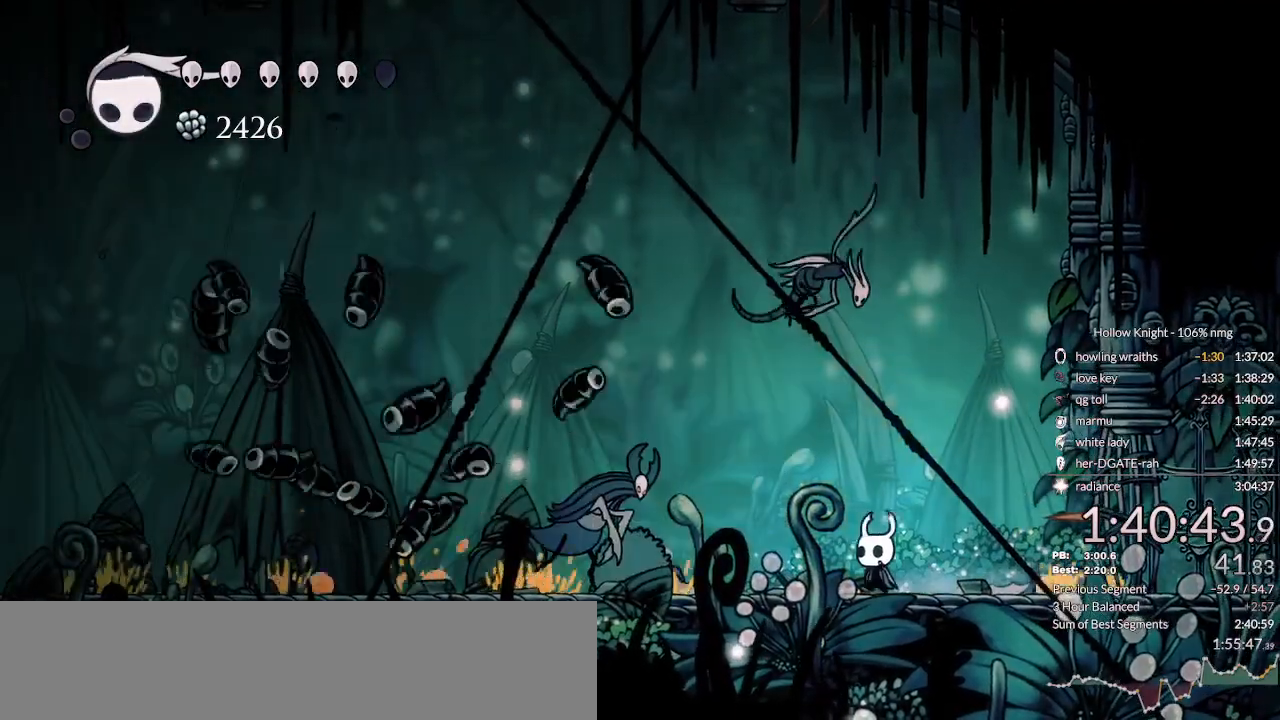
Gameplay with keyboard; each line is a JSON object with the keys held at the frame after it. "events" lists presses ("down") and releases ("up") of "cast", "cdash", "dash", "dnail", "down", "escape", "focus", "inv", "jump", "left", "nail", "return", "right" and "up" between this image and that frame as [ms after this image, input, new state], when the widget could be followed in between. No other keys are recorded. Mouse input is not recorded. Key names are as the overlay labels them; some are game actions (e.g. jump) rather than physical keys.
{"keys": ["jump", "left", "nail"], "events": [[233, "nail", "down"], [300, "jump", "down"]]}
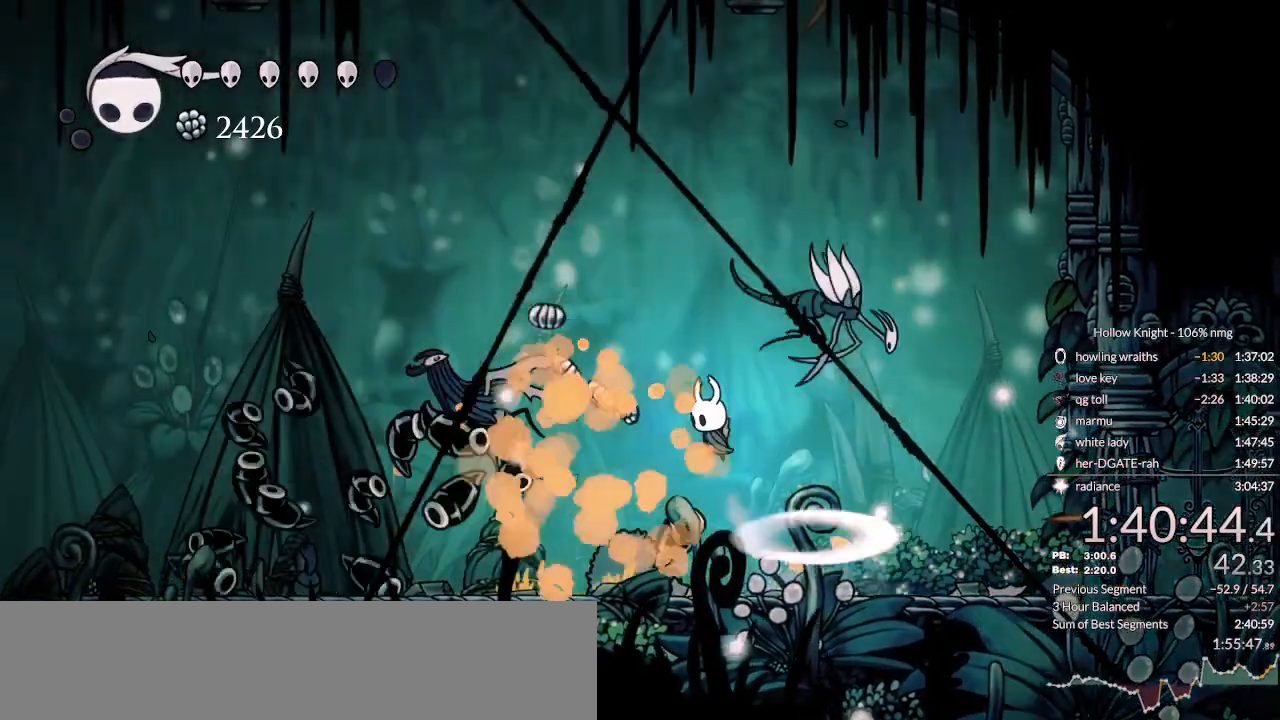
{"keys": ["jump", "left"], "events": [[100, "nail", "up"], [100, "right", "down"], [133, "left", "up"], [167, "jump", "up"], [267, "dash", "down"], [333, "right", "up"], [367, "dash", "up"], [400, "left", "down"], [467, "jump", "down"]]}
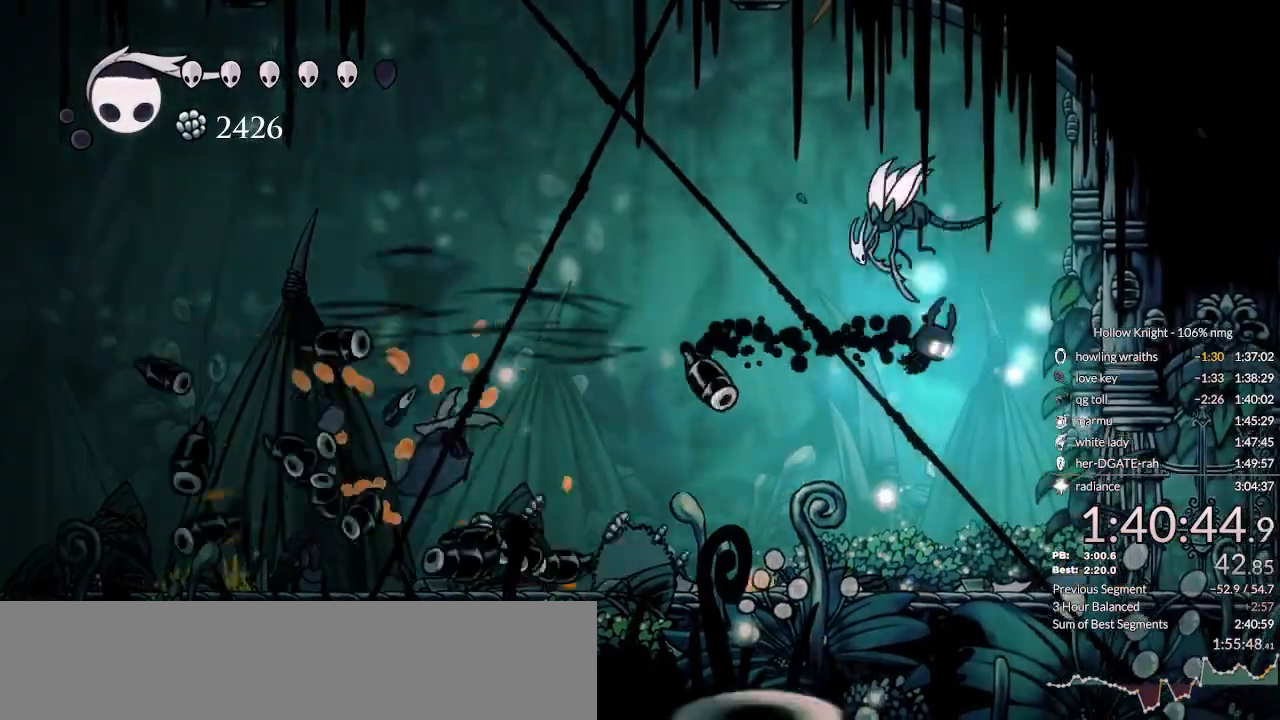
{"keys": ["nail", "right", "up"], "events": [[67, "right", "down"], [100, "left", "up"], [133, "jump", "up"], [167, "jump", "down"], [233, "up", "down"], [400, "jump", "up"], [400, "nail", "down"]]}
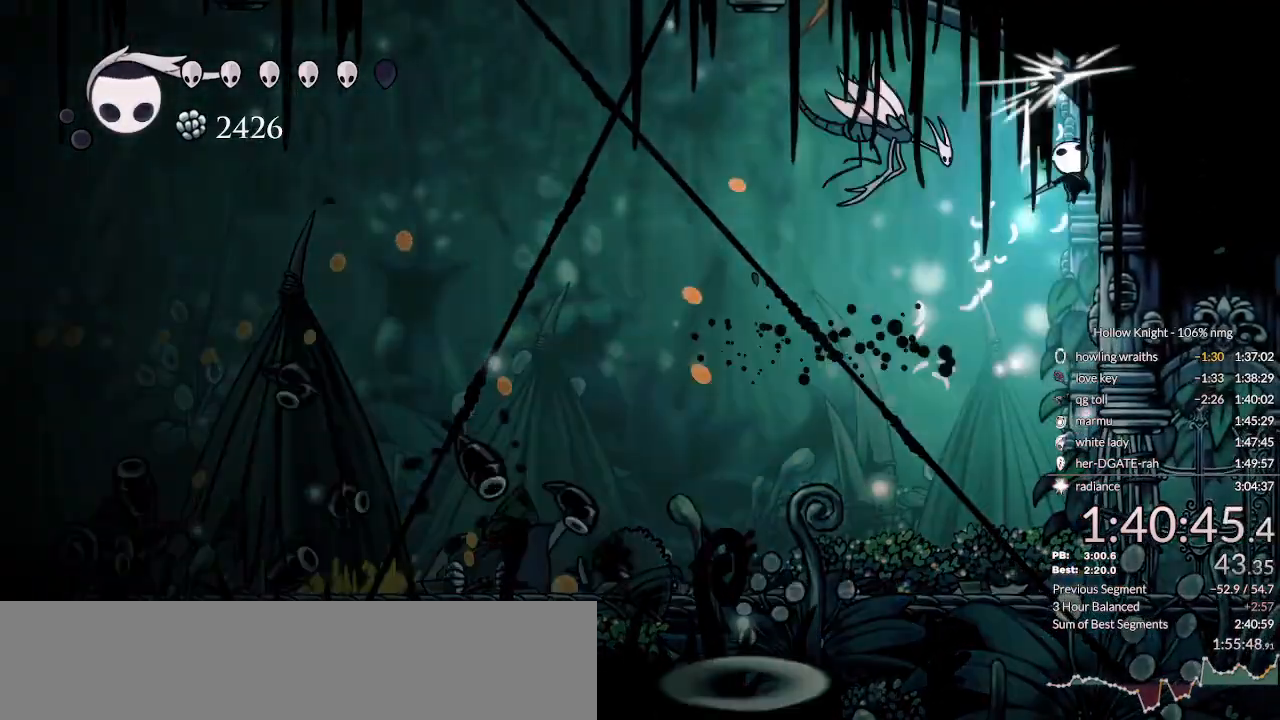
{"keys": ["jump", "left"], "events": [[100, "nail", "up"], [267, "jump", "down"], [267, "left", "down"], [267, "up", "up"], [300, "right", "up"]]}
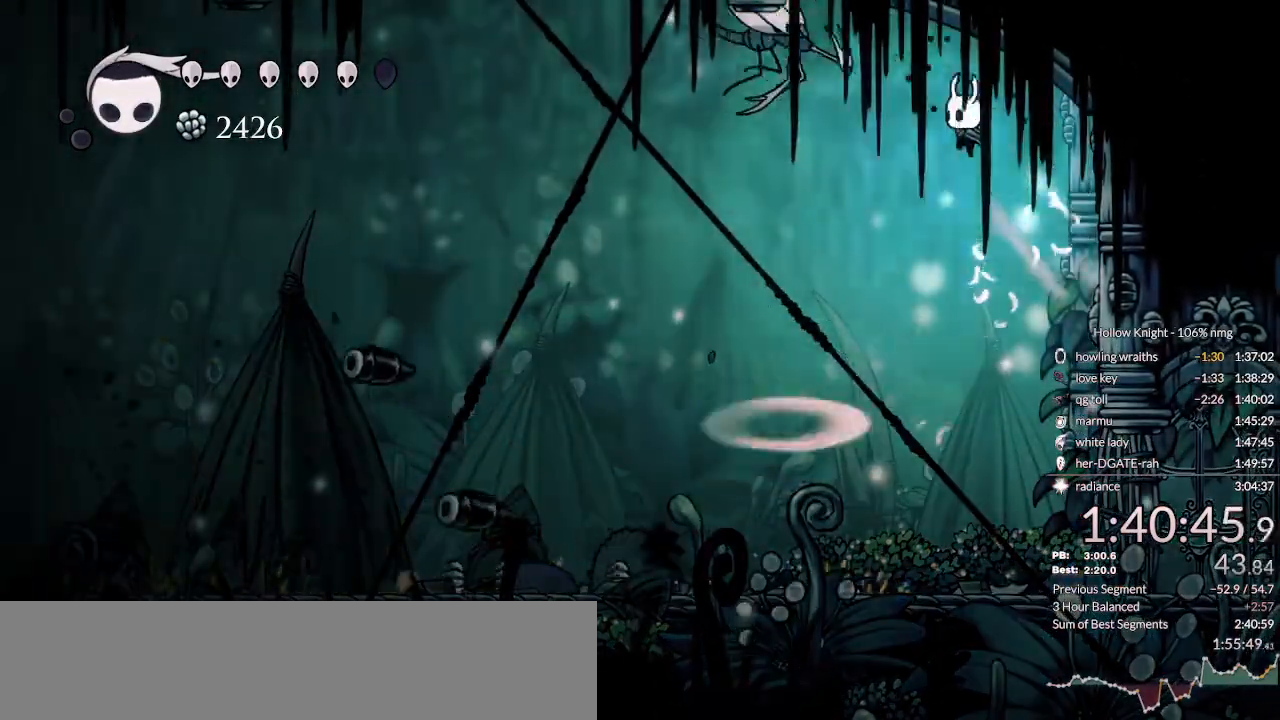
{"keys": ["right"], "events": [[133, "nail", "down"], [167, "left", "up"], [167, "right", "down"], [267, "jump", "up"], [300, "nail", "up"]]}
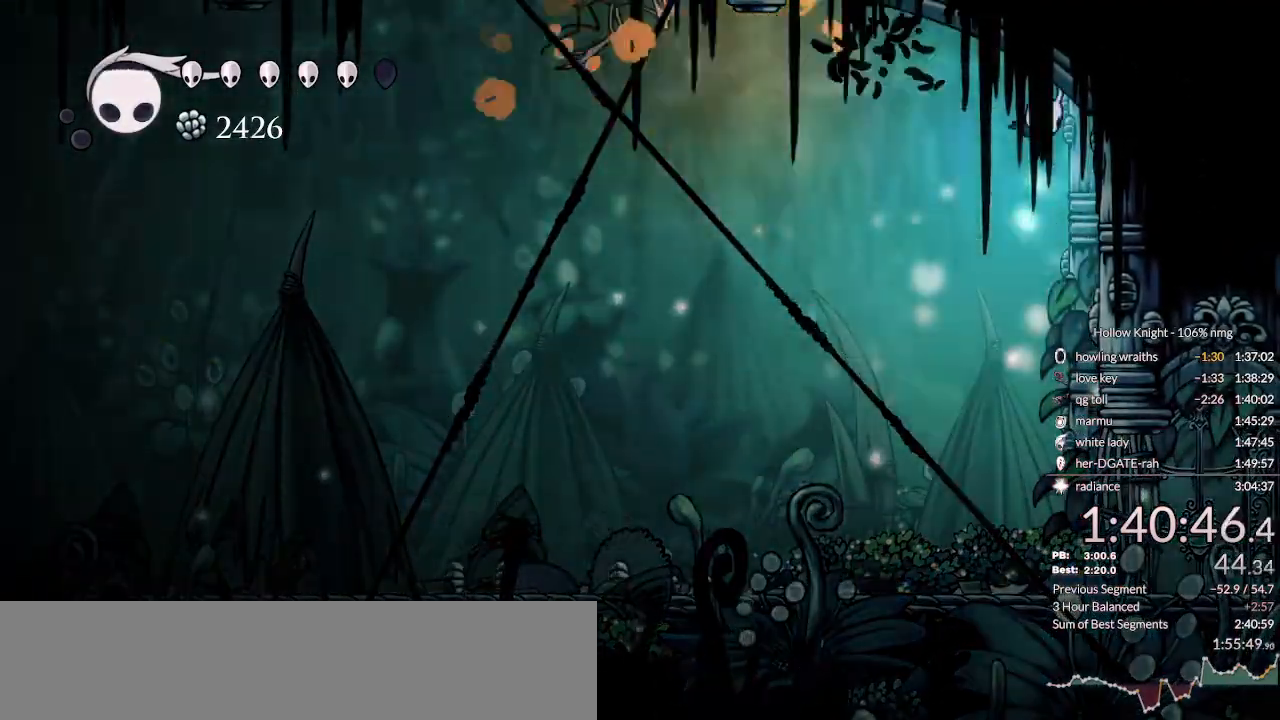
{"keys": ["left"], "events": [[267, "dash", "down"], [267, "left", "down"], [300, "right", "up"], [333, "dash", "up"]]}
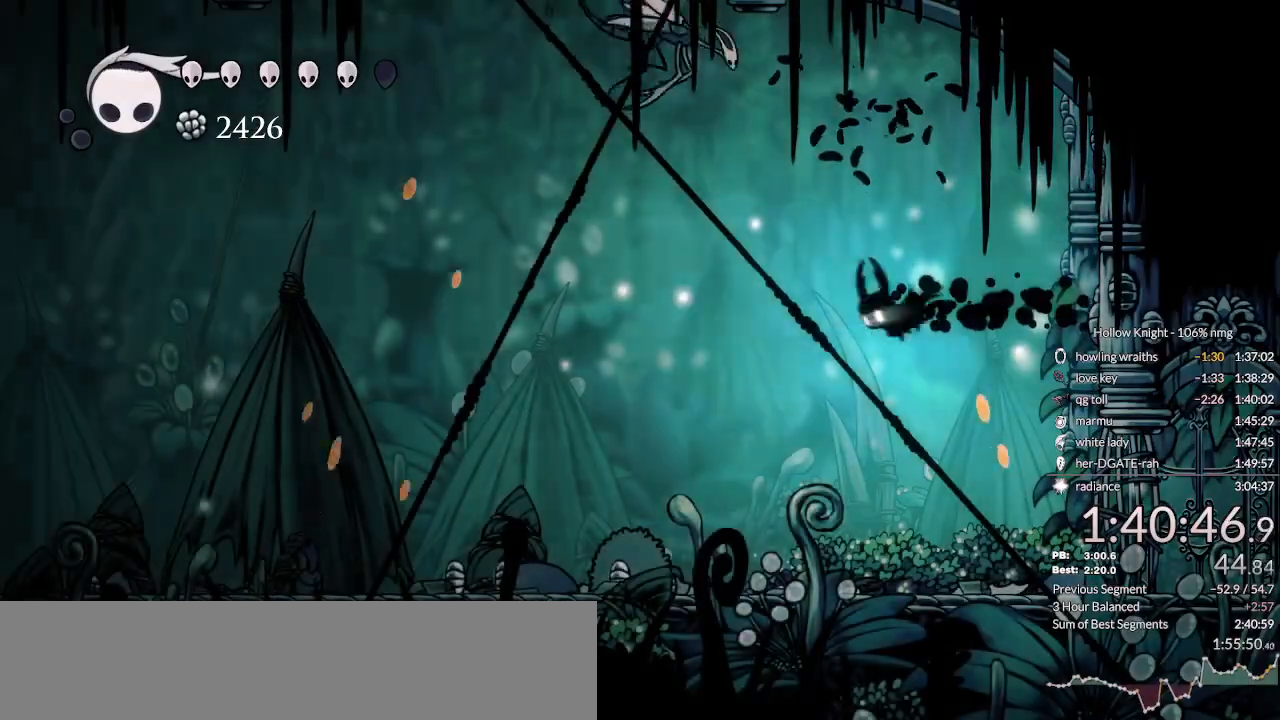
{"keys": ["left", "nail", "up"], "events": [[167, "jump", "down"], [233, "up", "down"], [400, "nail", "down"], [500, "jump", "up"]]}
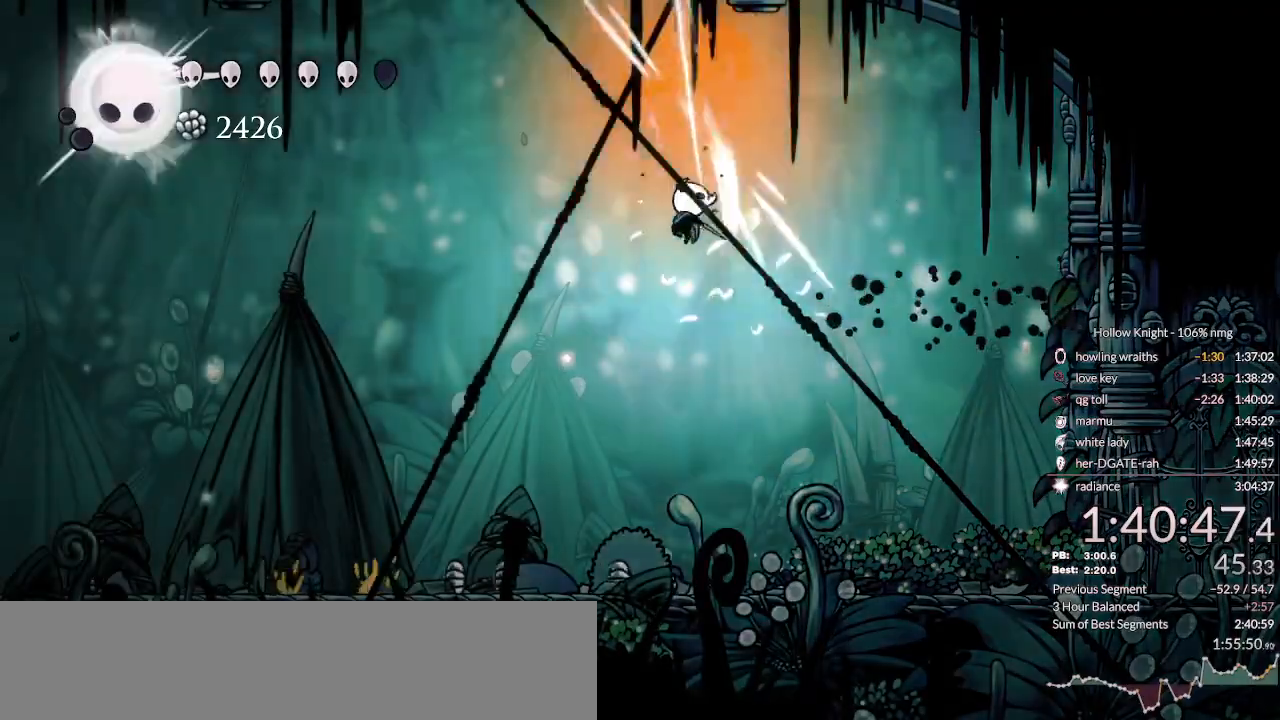
{"keys": ["left"], "events": [[33, "nail", "up"], [200, "up", "up"]]}
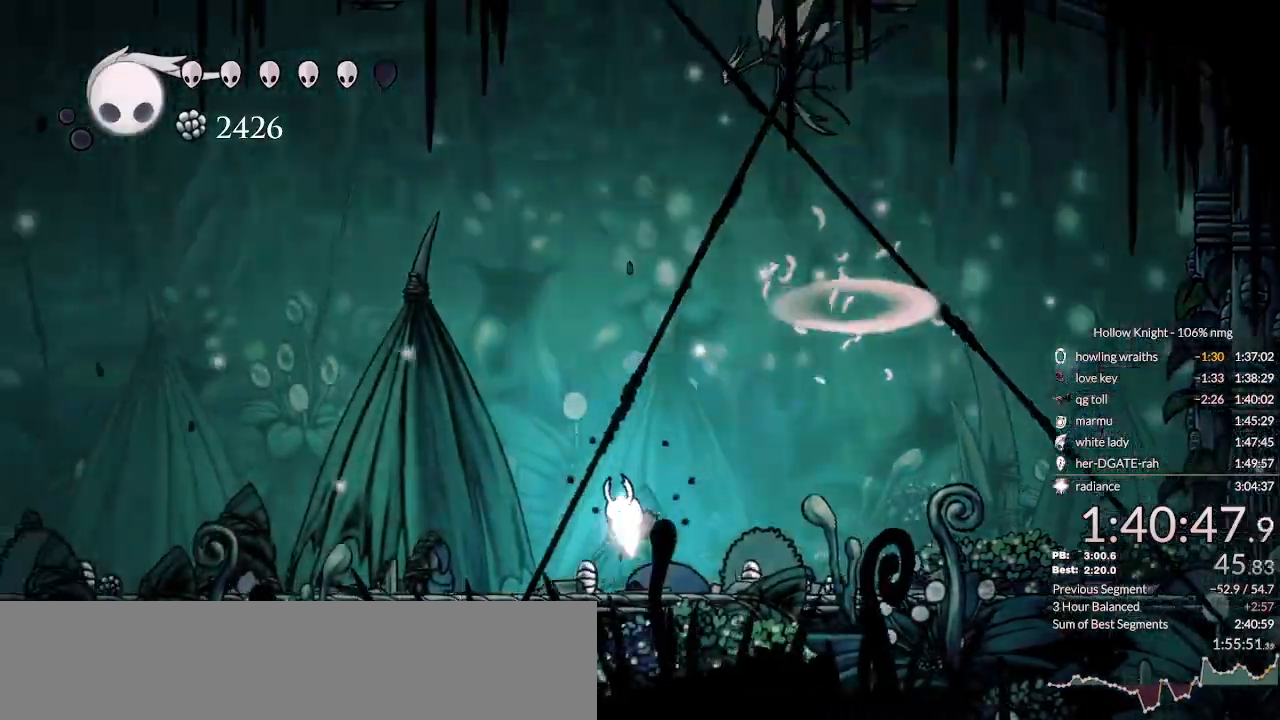
{"keys": ["jump", "right", "up"], "events": [[100, "jump", "down"], [200, "right", "down"], [233, "left", "up"], [333, "jump", "up"], [367, "jump", "down"], [433, "up", "down"]]}
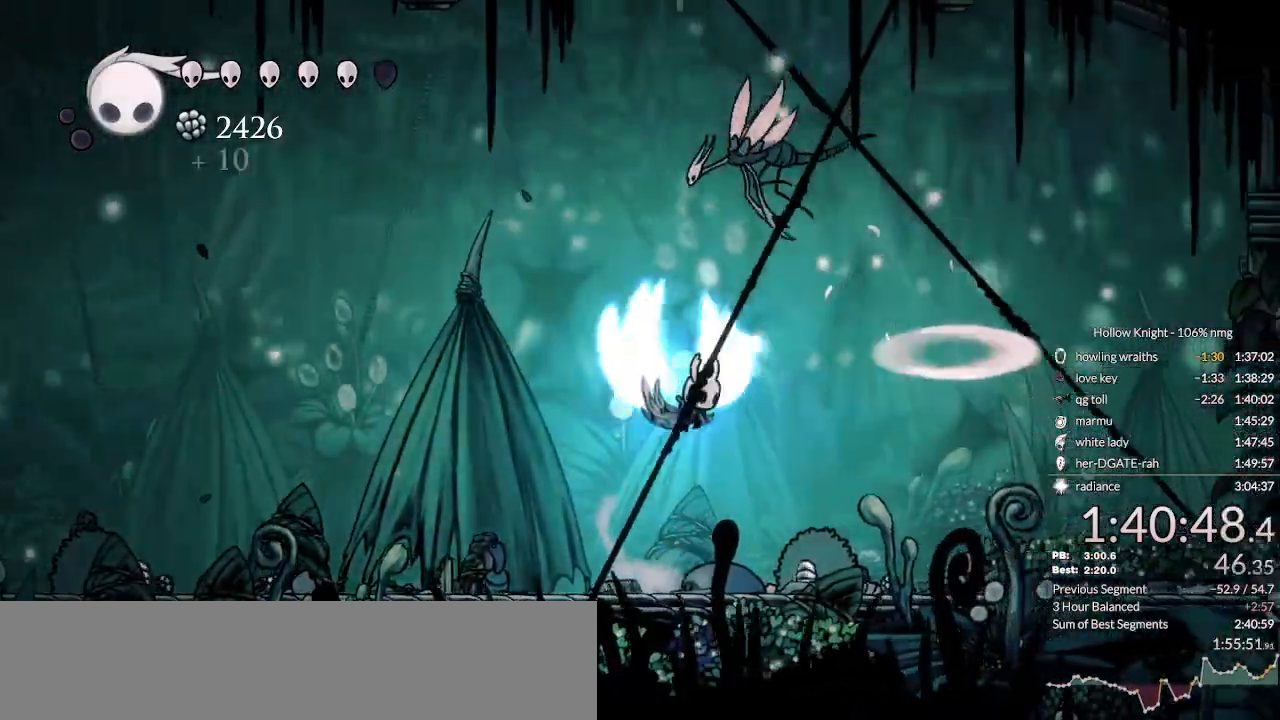
{"keys": ["left"], "events": [[100, "nail", "down"], [133, "left", "down"], [133, "right", "up"], [167, "jump", "up"], [267, "up", "up"], [333, "nail", "up"]]}
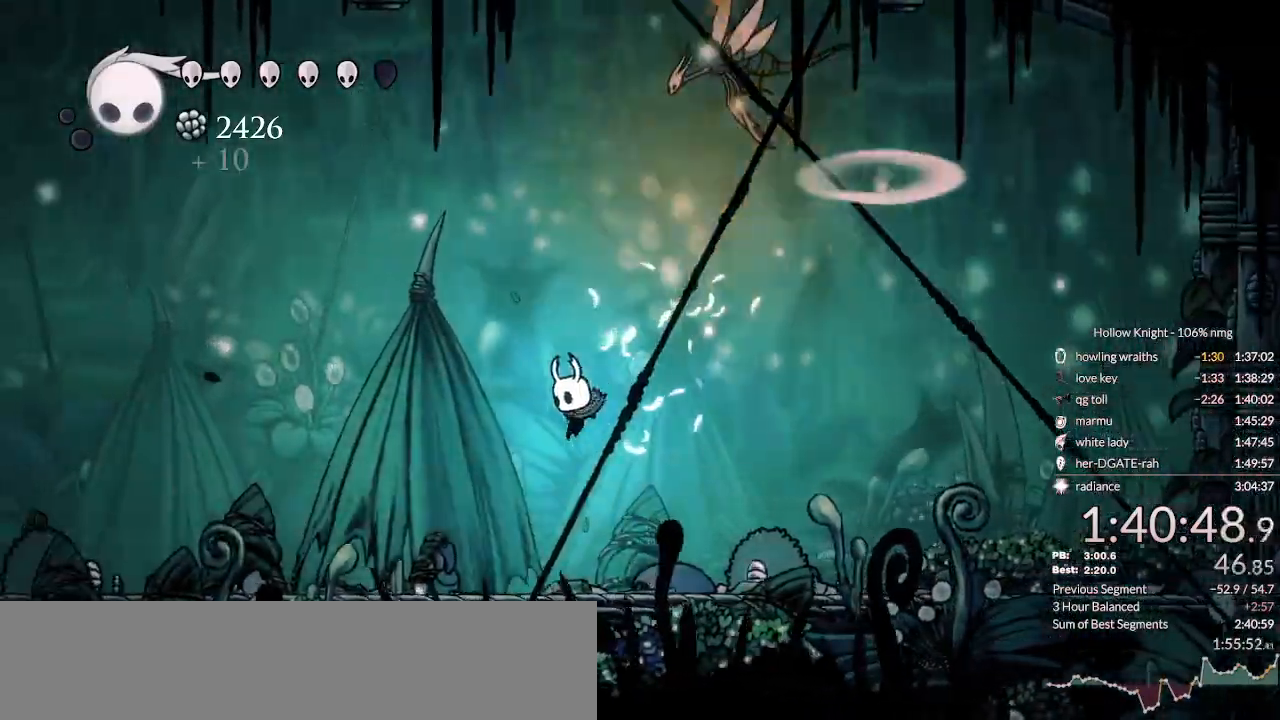
{"keys": ["jump", "right", "up"], "events": [[133, "right", "down"], [167, "left", "up"], [200, "jump", "down"], [333, "up", "down"]]}
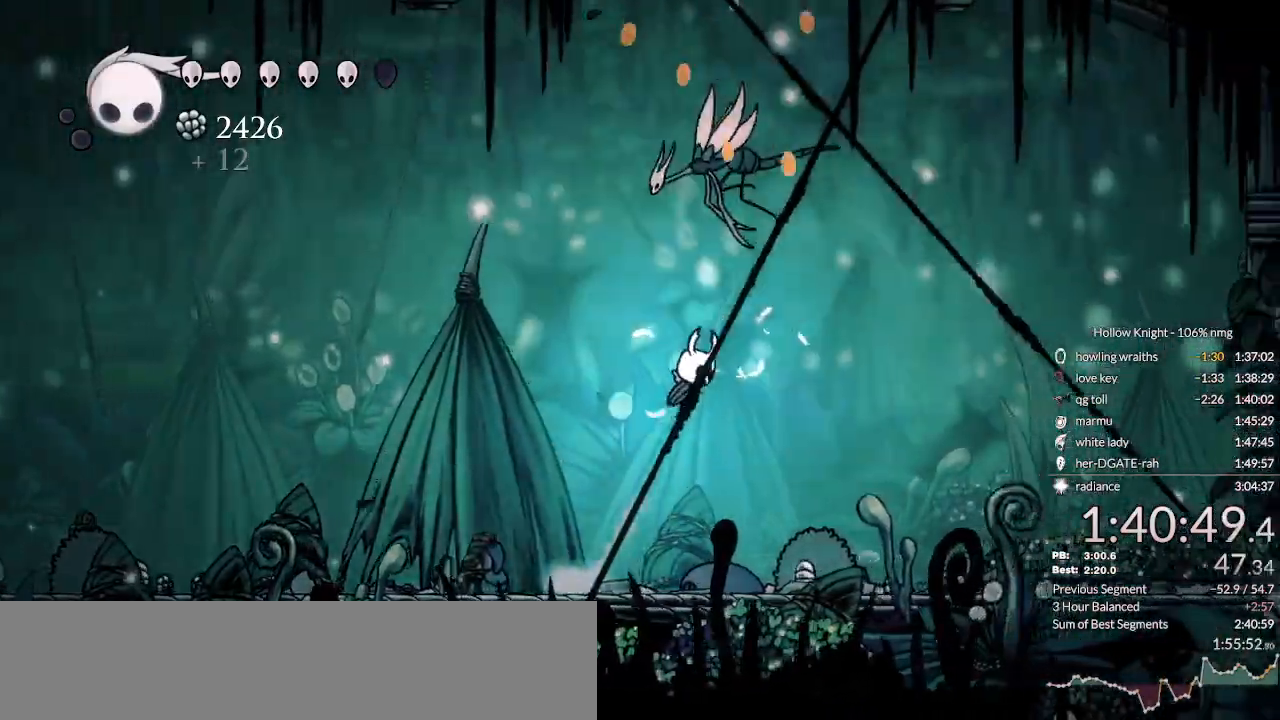
{"keys": ["left"], "events": [[67, "nail", "down"], [100, "jump", "up"], [200, "left", "down"], [233, "right", "up"], [267, "nail", "up"], [267, "up", "up"]]}
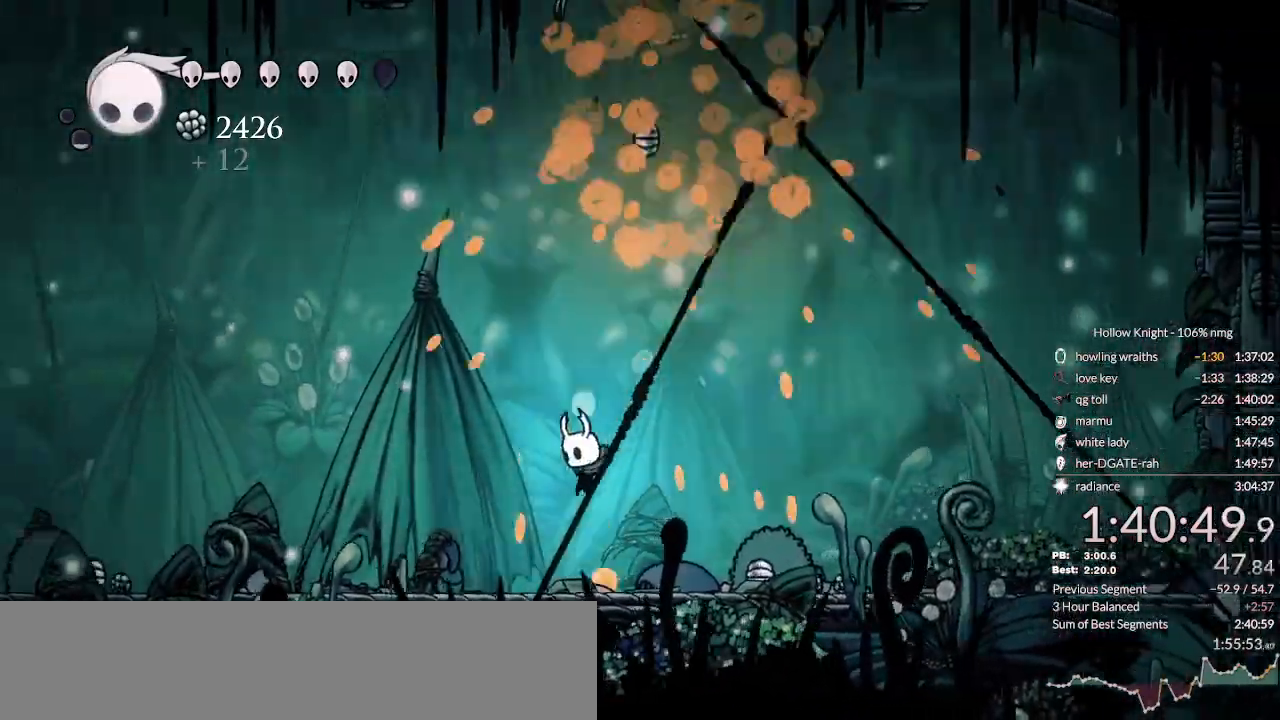
{"keys": [], "events": [[200, "left", "up"]]}
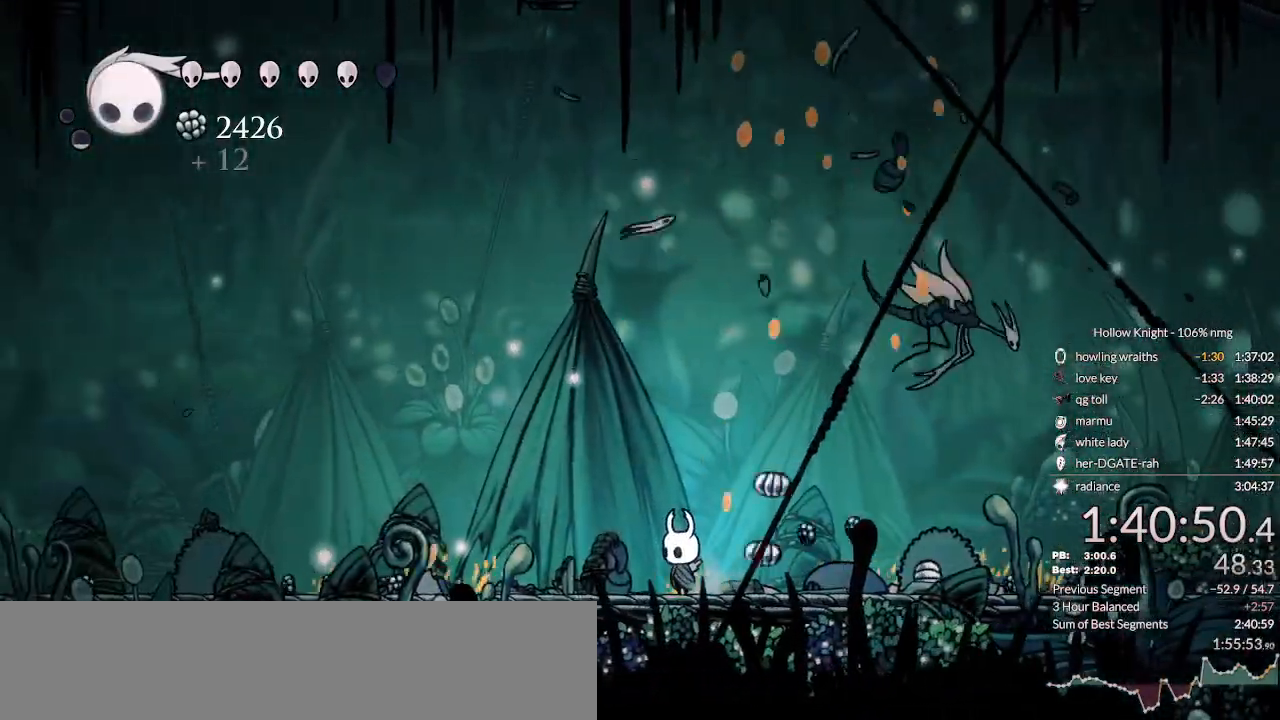
{"keys": ["jump", "right"], "events": [[400, "right", "down"], [500, "jump", "down"]]}
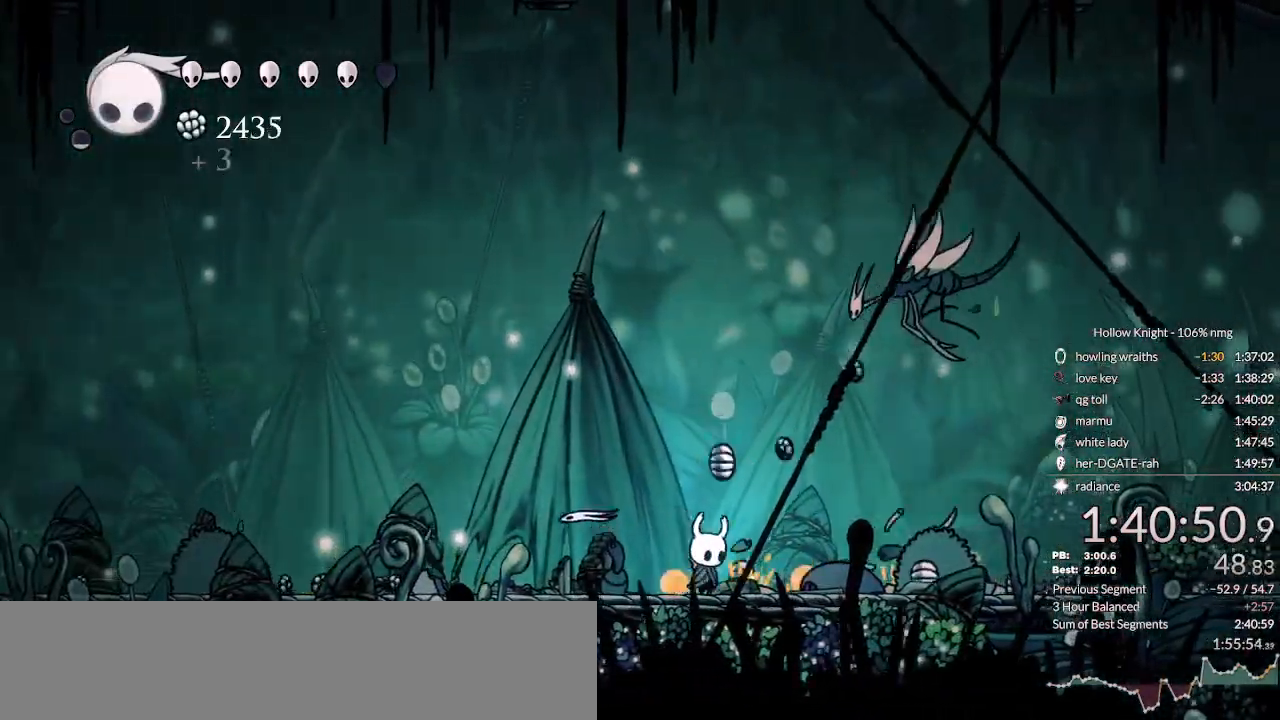
{"keys": ["jump", "right"], "events": [[67, "right", "up"], [267, "right", "down"]]}
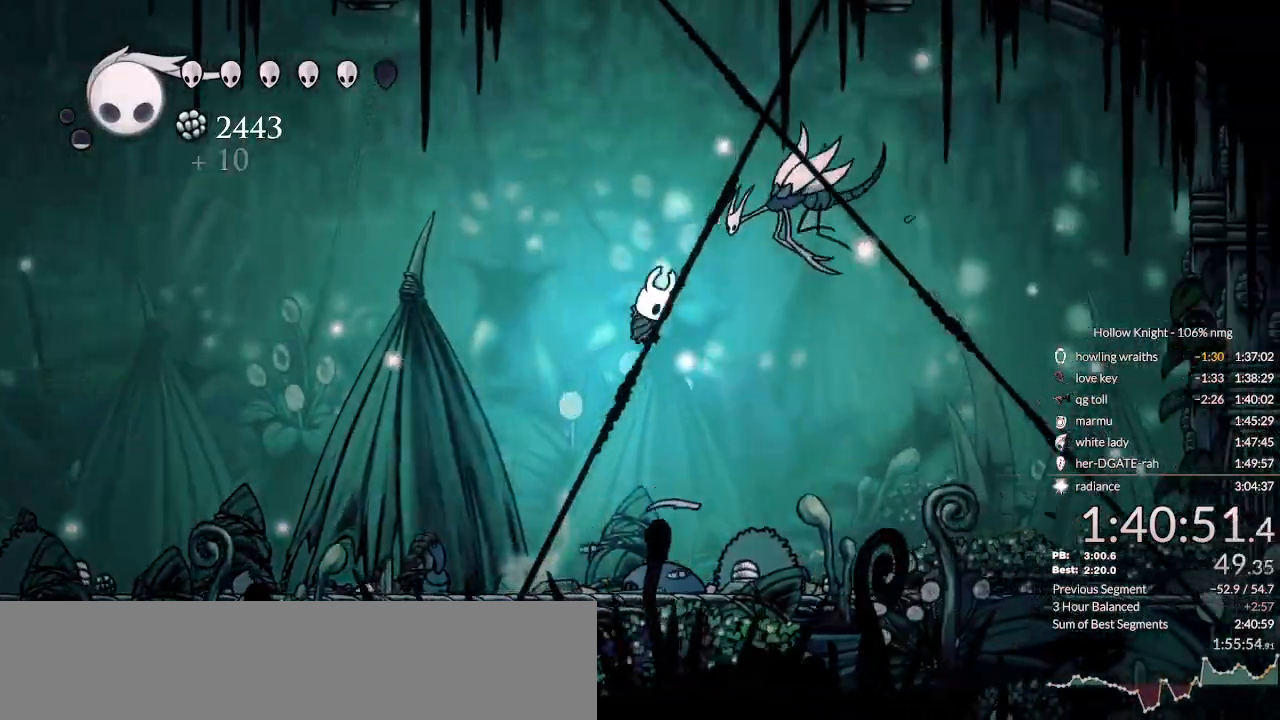
{"keys": ["left"], "events": [[33, "jump", "up"], [167, "right", "up"], [200, "left", "down"]]}
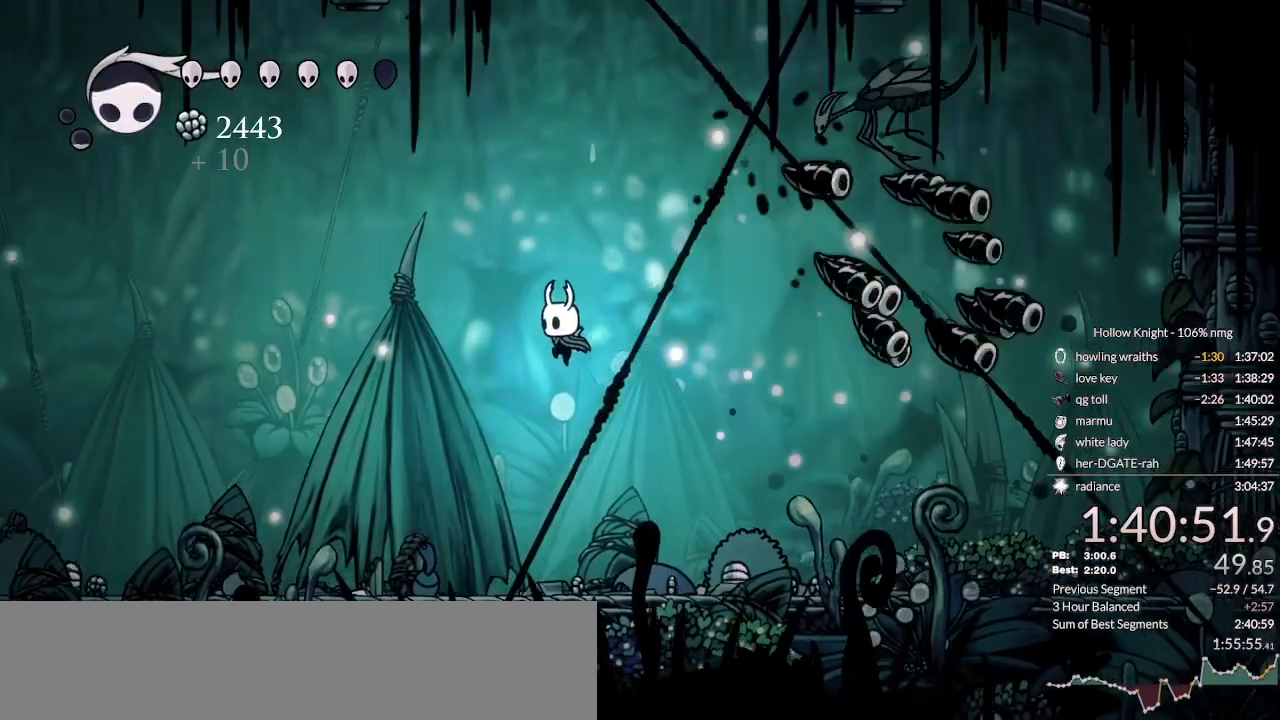
{"keys": ["right"], "events": [[400, "right", "down"], [433, "left", "up"]]}
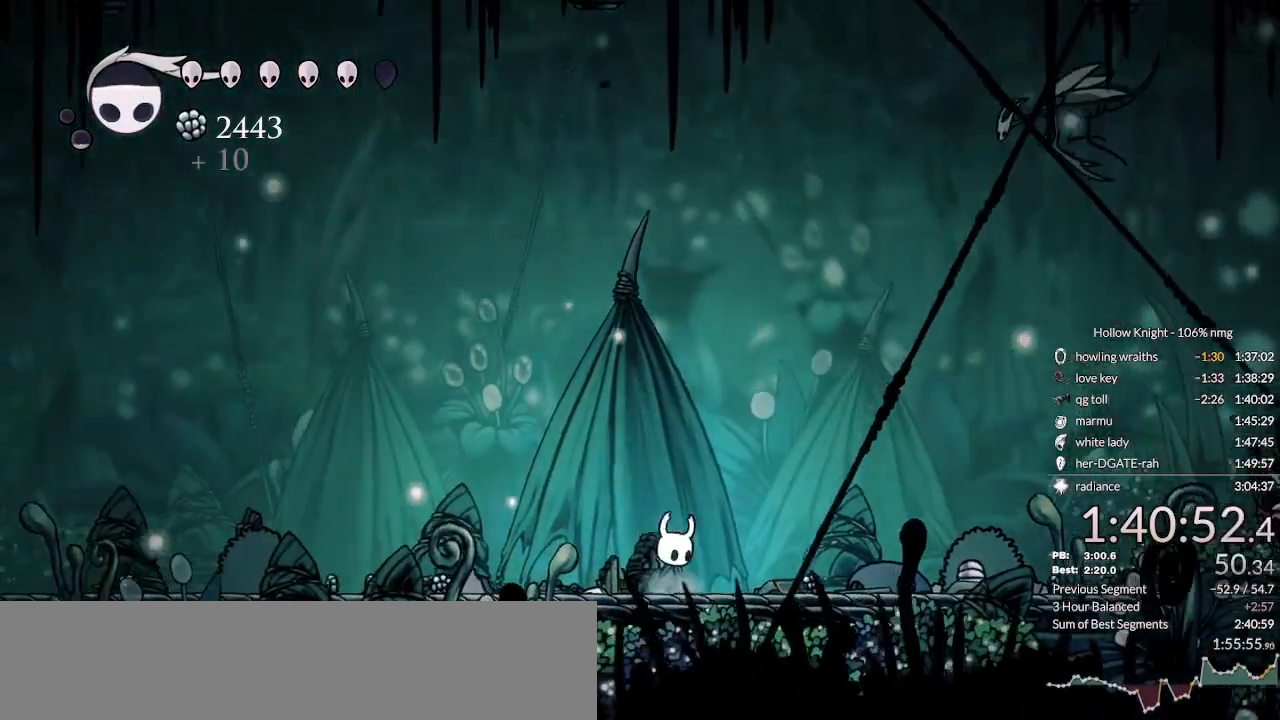
{"keys": ["jump", "right"], "events": [[33, "jump", "down"], [267, "jump", "up"], [333, "jump", "down"]]}
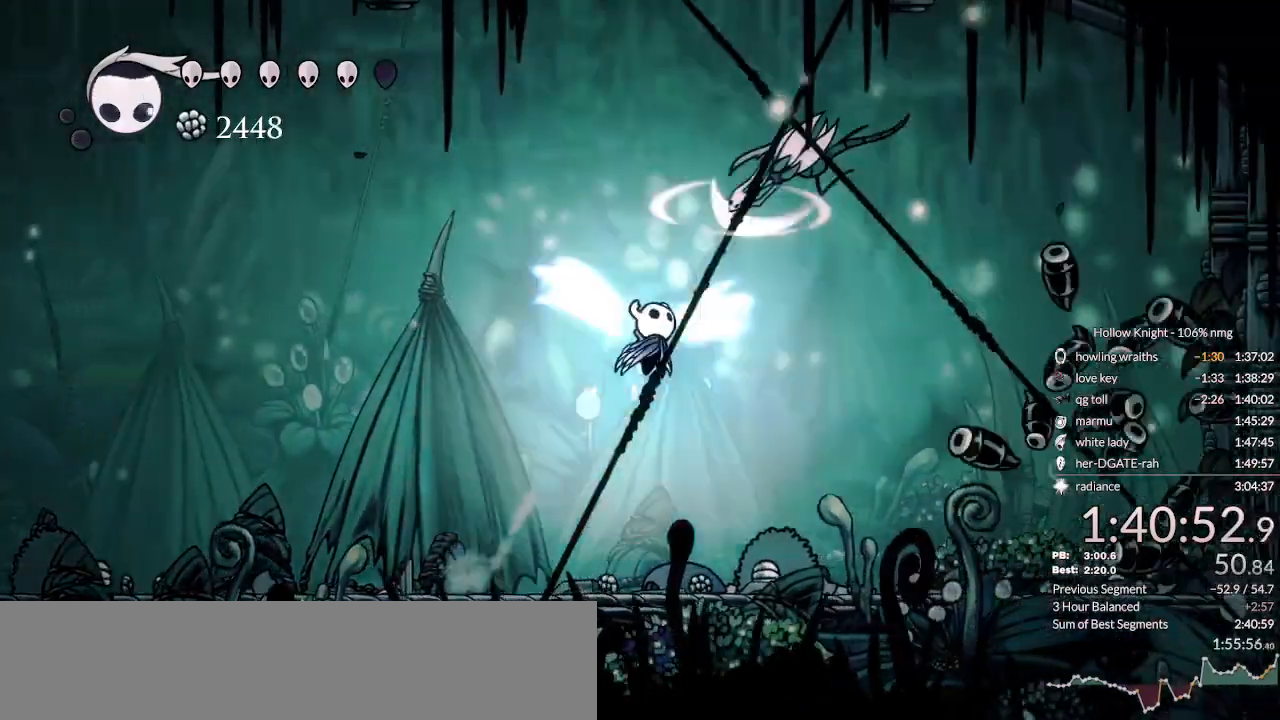
{"keys": ["down", "right"], "events": [[67, "nail", "down"], [67, "right", "up"], [300, "dash", "down"], [333, "nail", "up"], [367, "jump", "up"], [400, "dash", "up"], [400, "right", "down"], [500, "down", "down"]]}
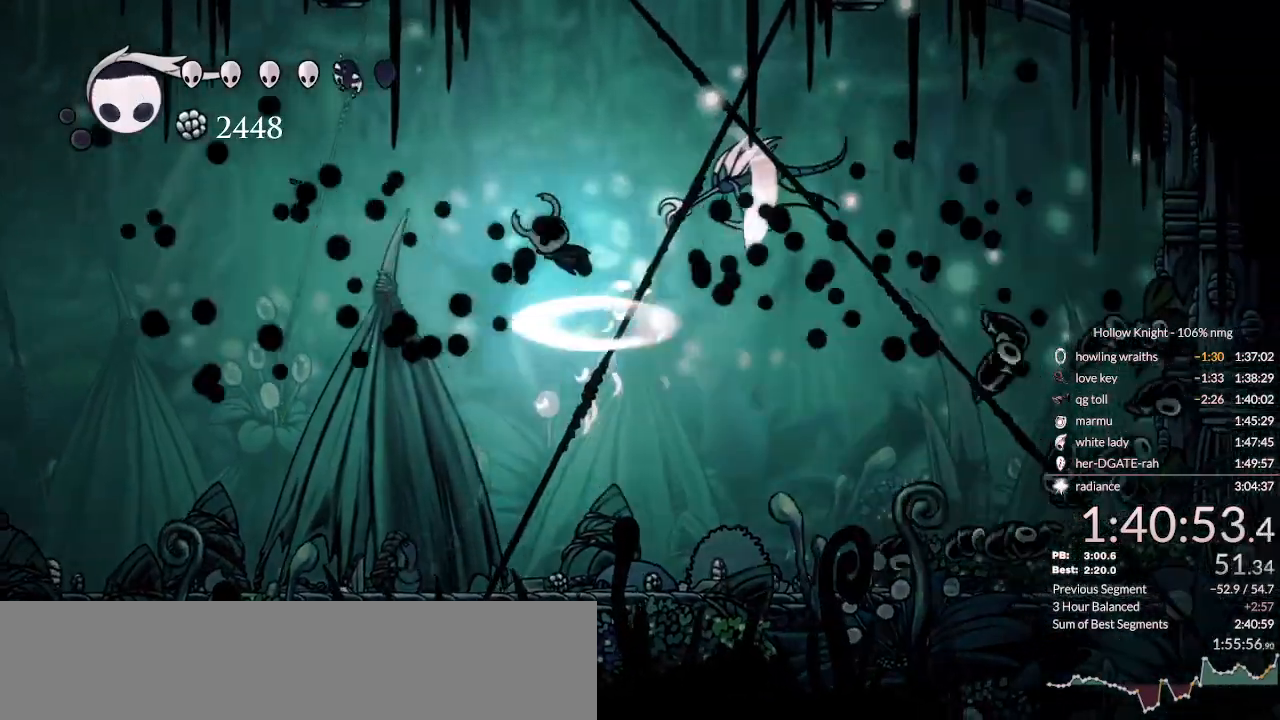
{"keys": ["down", "jump", "right"], "events": [[167, "nail", "down"], [333, "nail", "up"], [467, "jump", "down"]]}
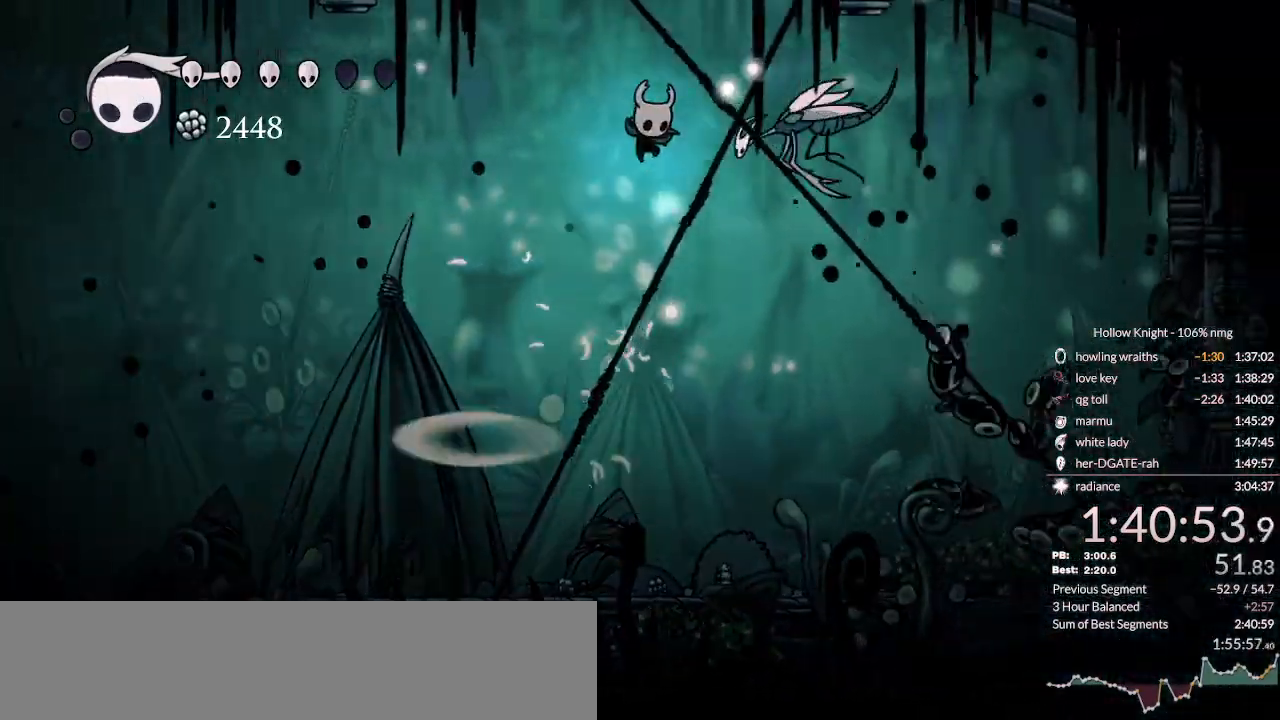
{"keys": ["right"], "events": [[33, "down", "up"], [233, "nail", "down"], [233, "right", "up"], [267, "right", "down"], [367, "jump", "up"], [433, "nail", "up"]]}
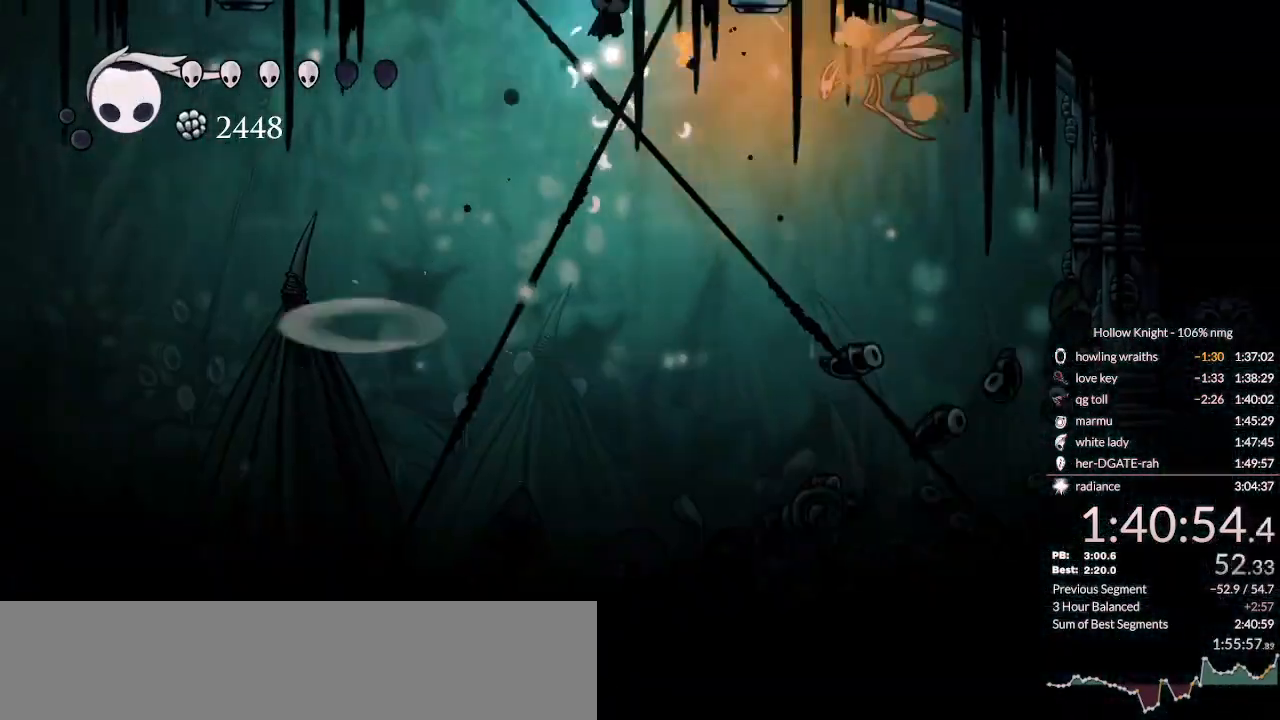
{"keys": ["right"], "events": [[233, "dash", "down"], [267, "dash", "up"], [267, "nail", "down"], [467, "nail", "up"]]}
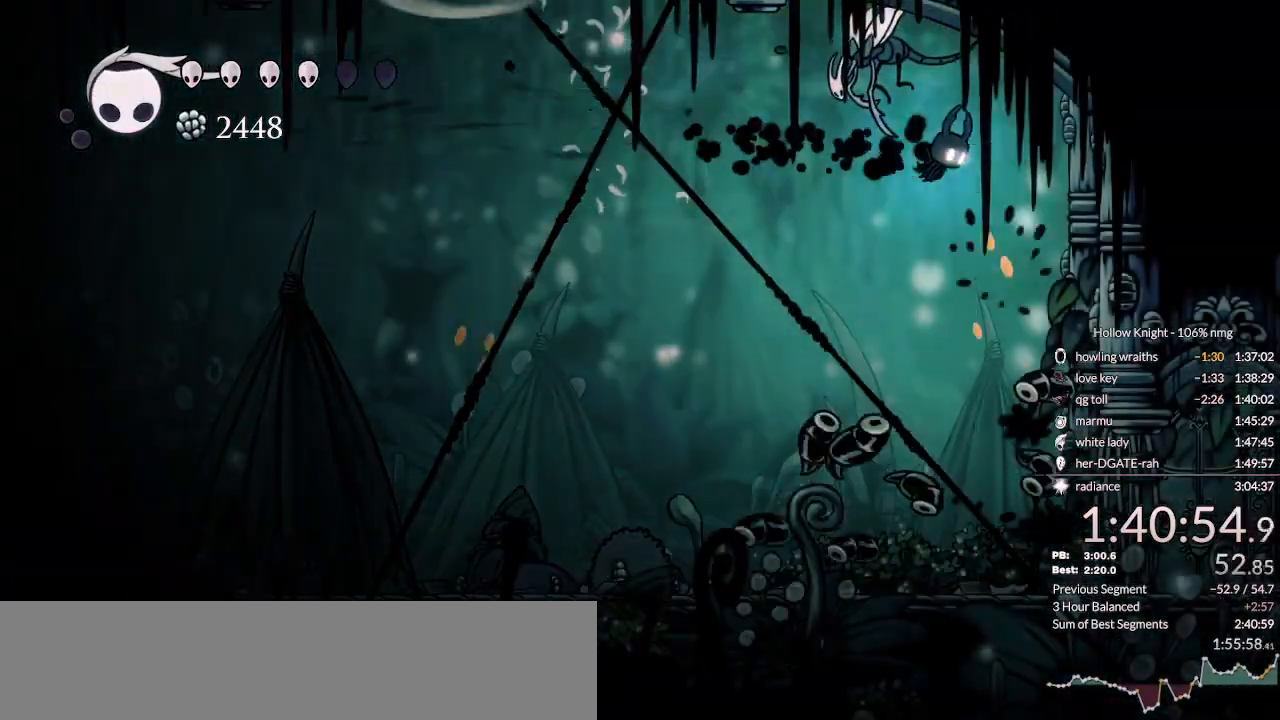
{"keys": ["right", "up"], "events": [[100, "up", "down"], [133, "nail", "down"], [233, "left", "down"], [333, "left", "up"], [333, "nail", "up"]]}
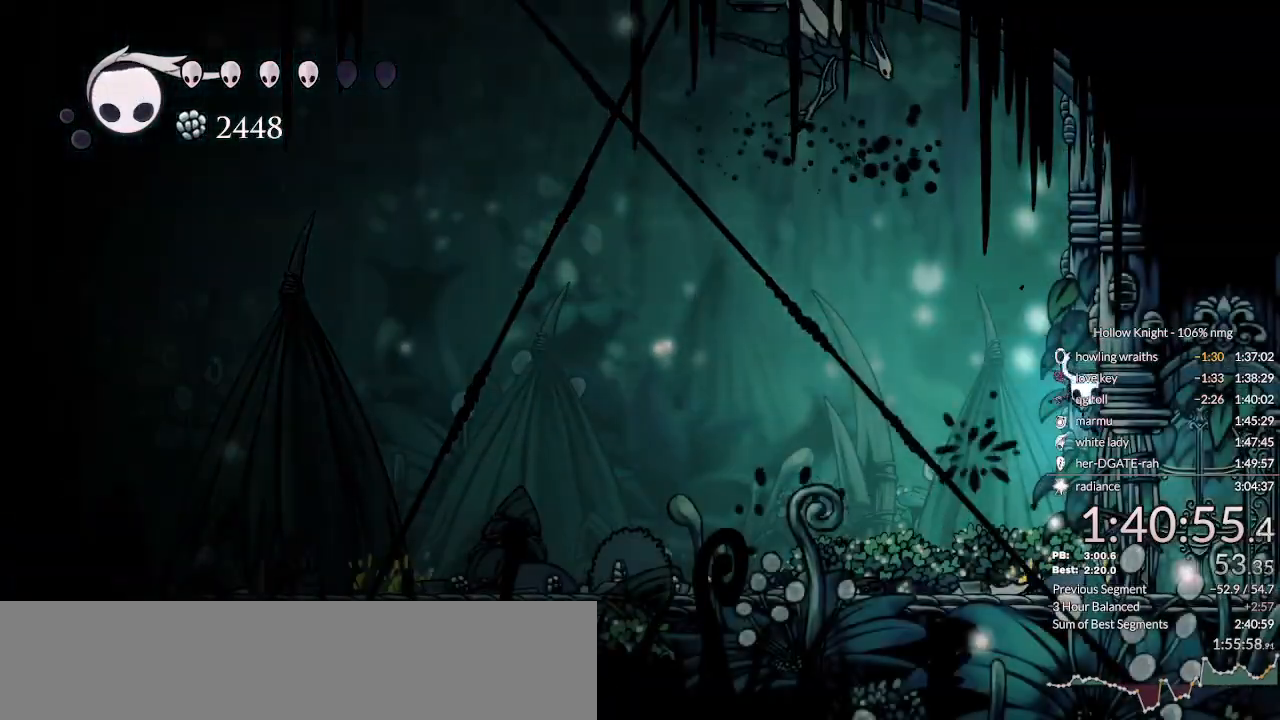
{"keys": ["left", "nail", "up"], "events": [[33, "jump", "down"], [33, "left", "down"], [67, "right", "up"], [133, "up", "up"], [333, "up", "down"], [367, "nail", "down"], [400, "jump", "up"]]}
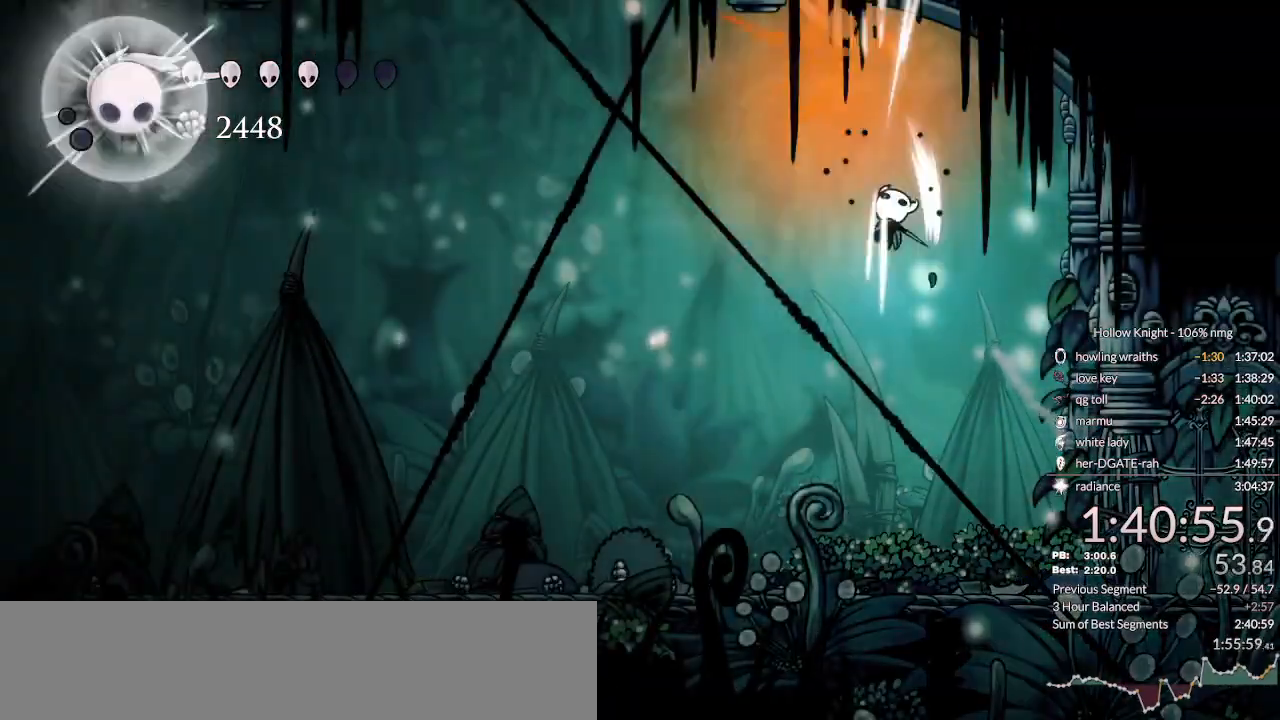
{"keys": ["right", "up"], "events": [[33, "nail", "up"], [133, "right", "down"], [167, "left", "up"], [233, "dash", "down"], [367, "dash", "up"]]}
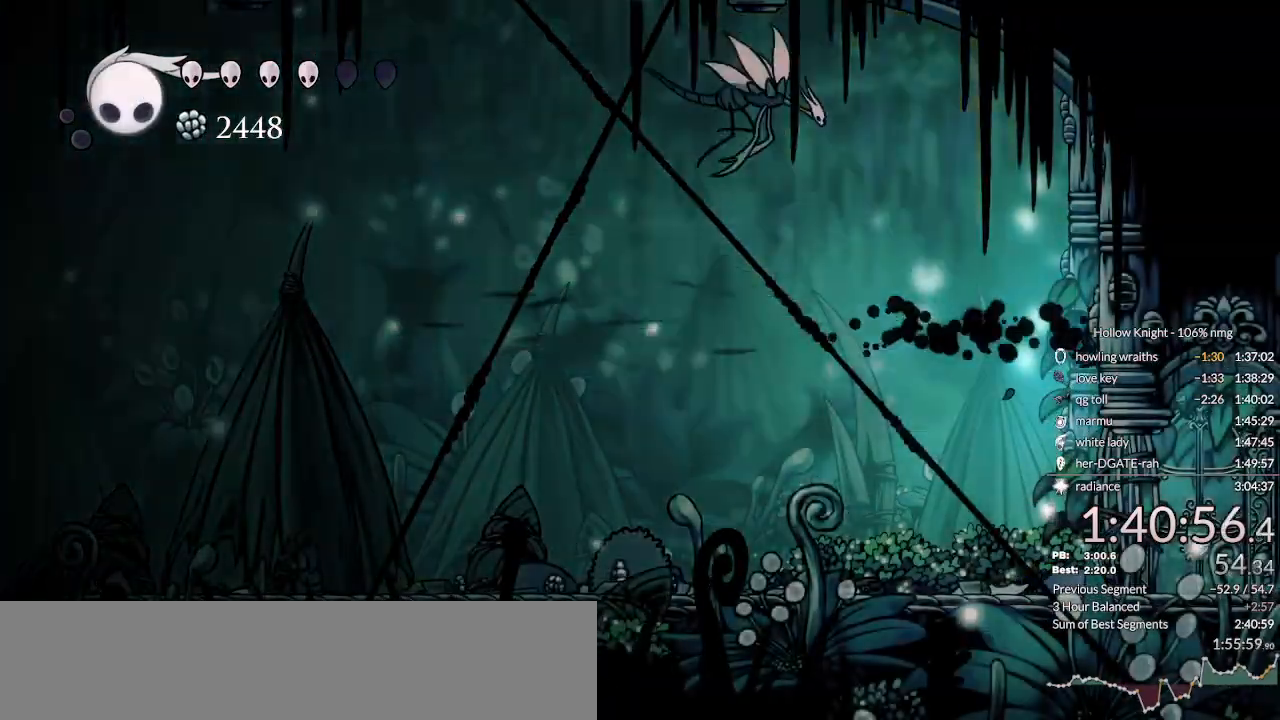
{"keys": ["nail", "right"], "events": [[67, "jump", "down"], [100, "left", "down"], [133, "right", "up"], [133, "up", "up"], [400, "nail", "down"], [433, "jump", "up"], [467, "right", "down"], [500, "left", "up"]]}
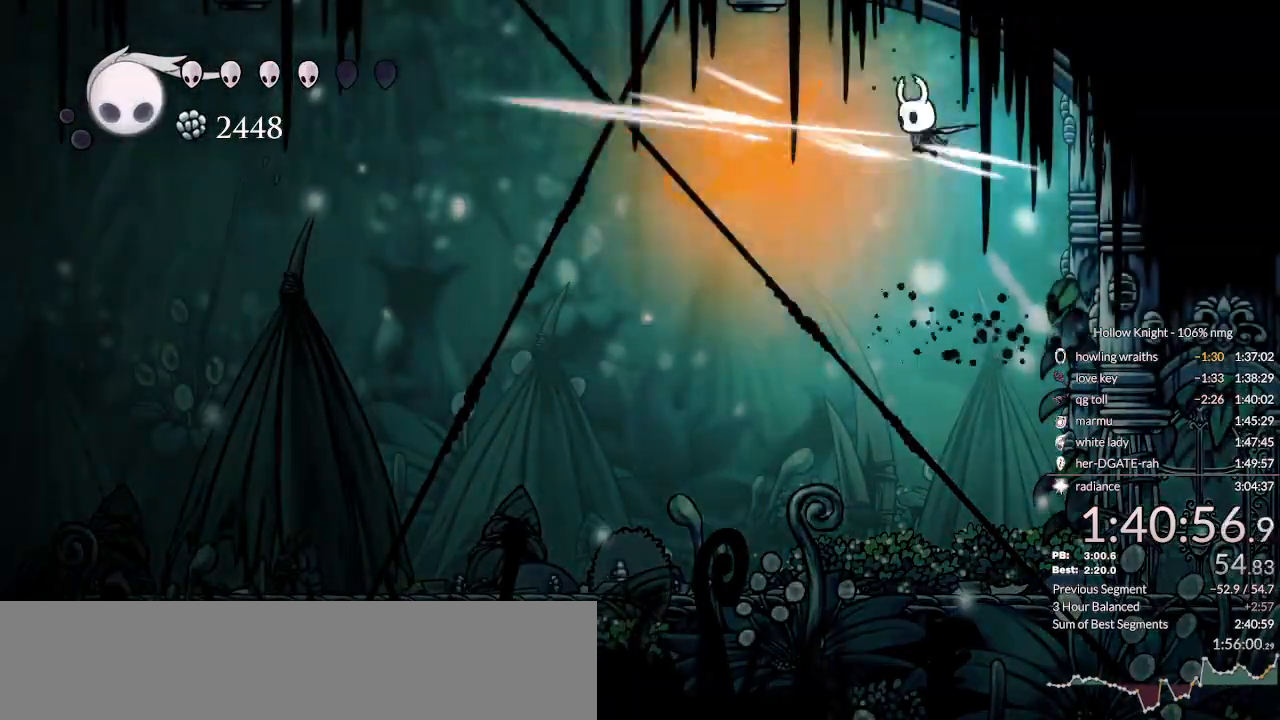
{"keys": ["right"], "events": [[67, "dash", "down"], [100, "nail", "up"], [167, "dash", "up"]]}
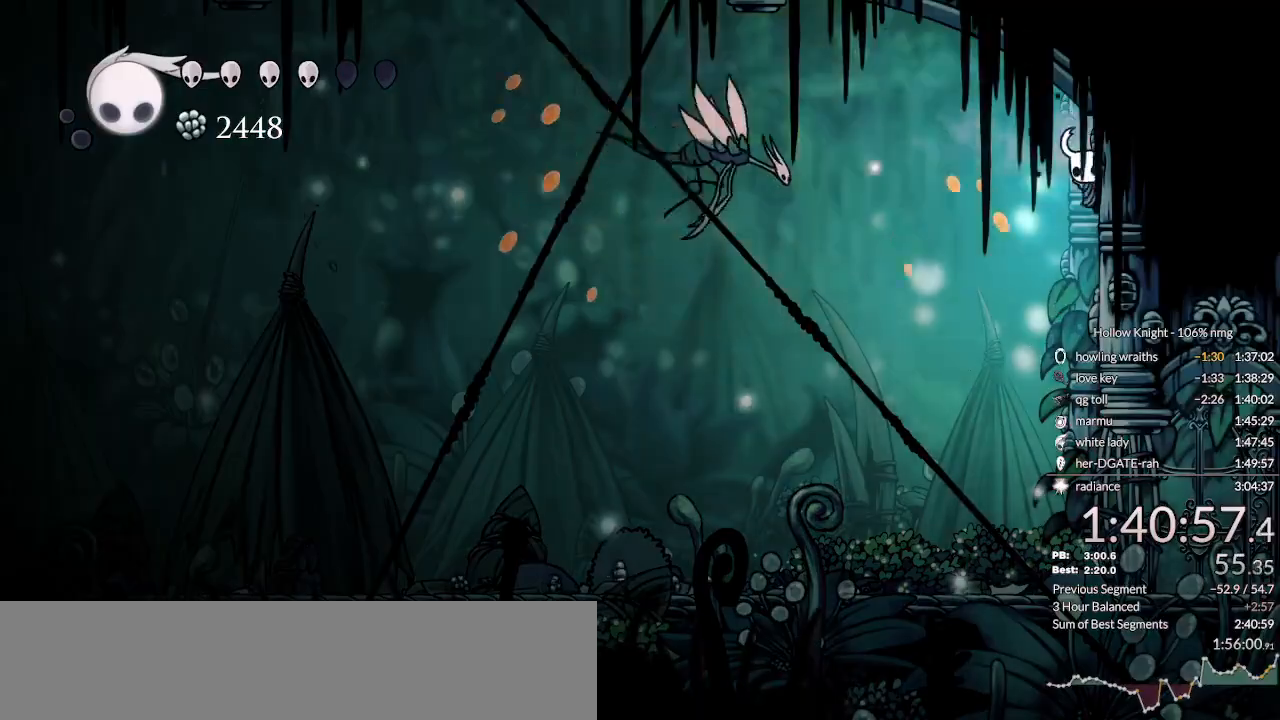
{"keys": [], "events": [[100, "jump", "down"], [100, "left", "down"], [133, "right", "up"], [367, "jump", "up"], [367, "left", "up"]]}
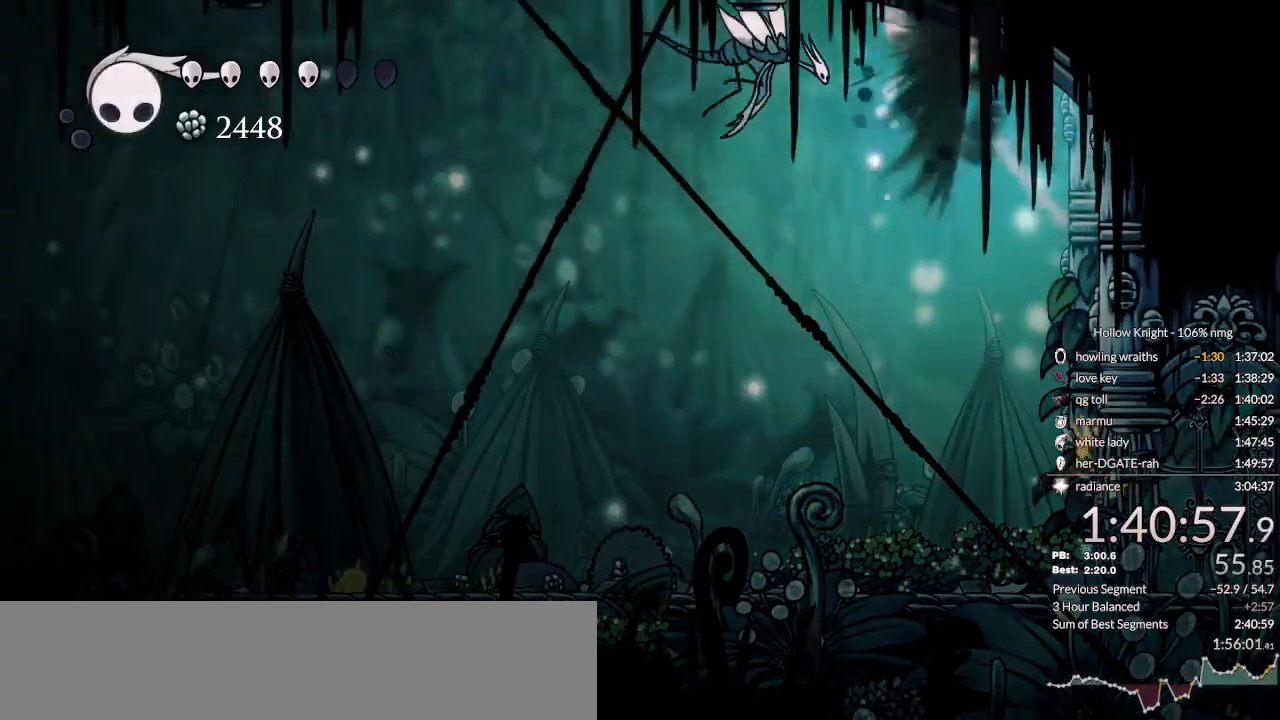
{"keys": ["dash", "left"], "events": [[133, "left", "down"], [300, "dash", "down"], [367, "dash", "up"], [467, "dash", "down"]]}
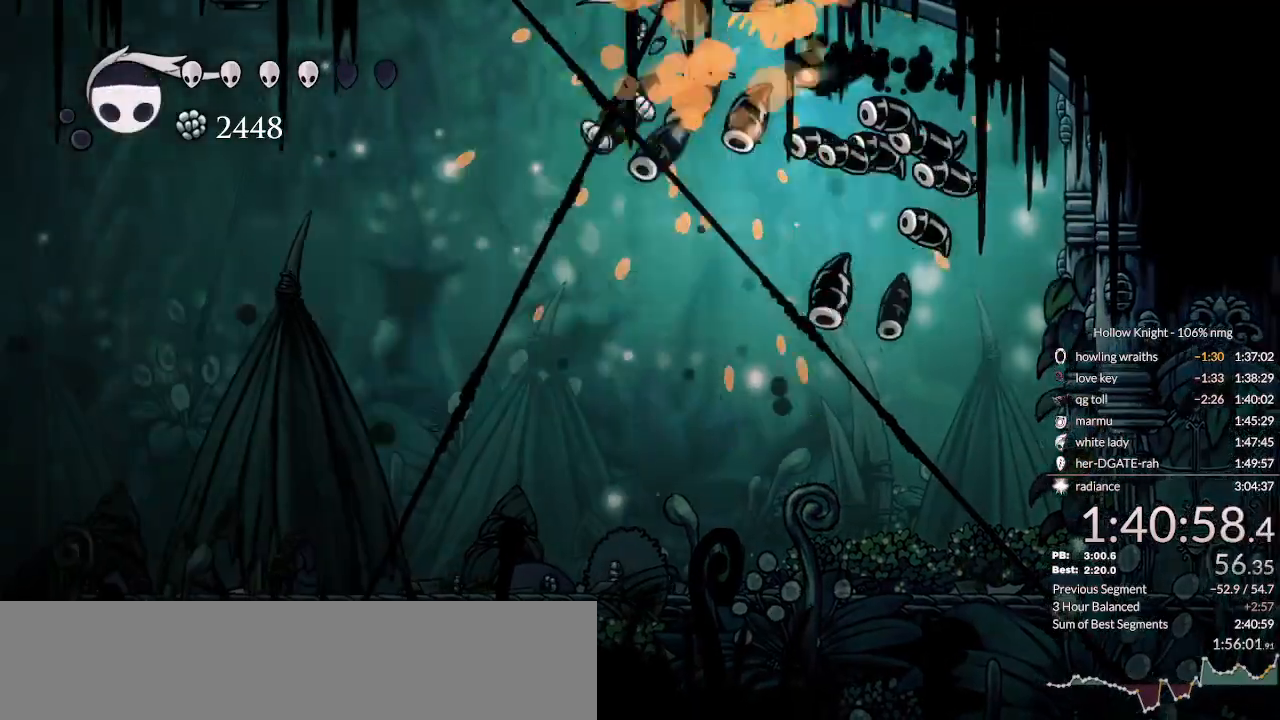
{"keys": ["left"], "events": [[33, "dash", "up"], [100, "dash", "down"], [200, "dash", "up"]]}